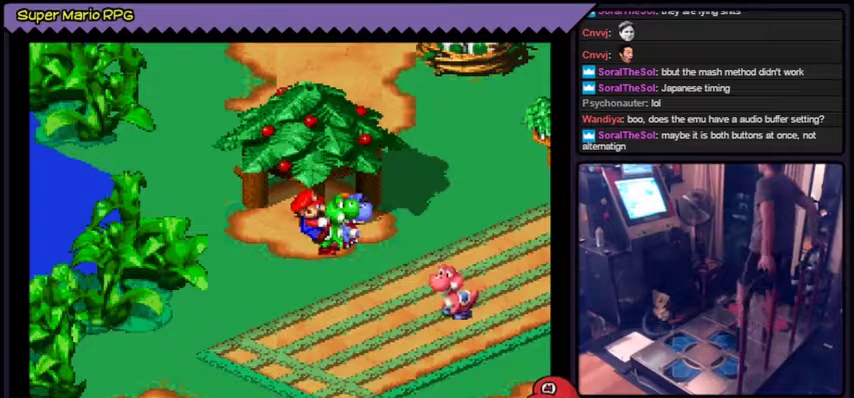
Gameplay with a controller (Nintendo layout); each line is a JSON object with the inputs held at the frame after it. Not read: L2 L3 R1 R3.
{"buttons": ["DPAD_RIGHT"]}
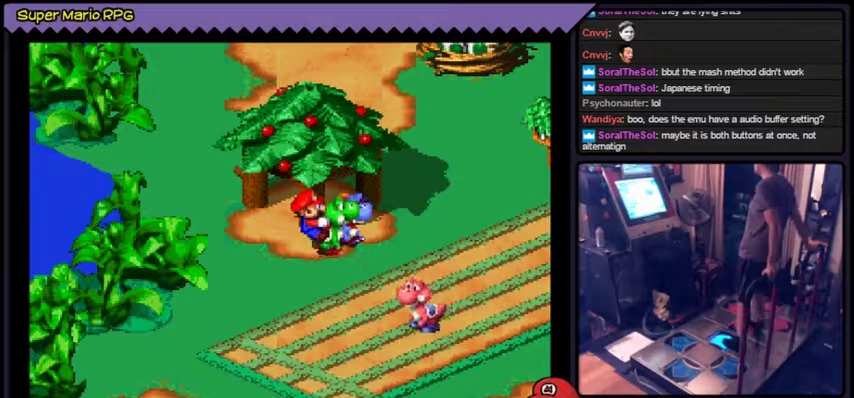
{"buttons": []}
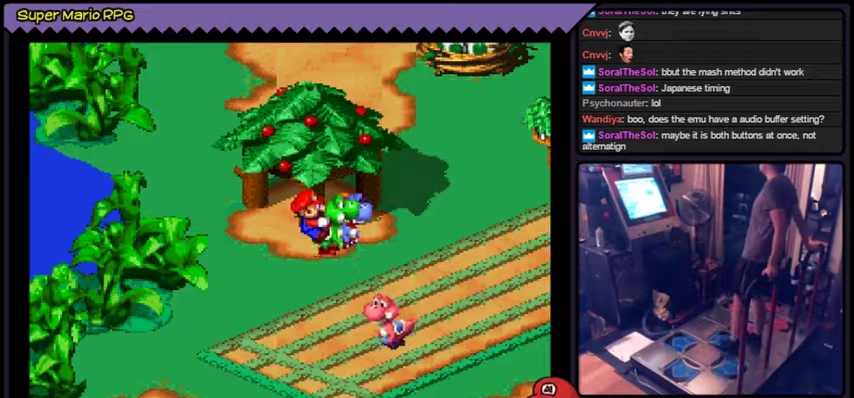
{"buttons": ["DPAD_DOWN", "DPAD_RIGHT"]}
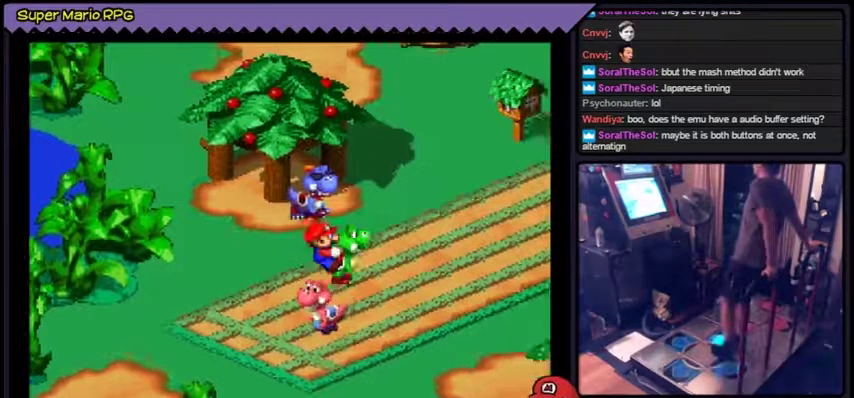
{"buttons": ["DPAD_RIGHT"]}
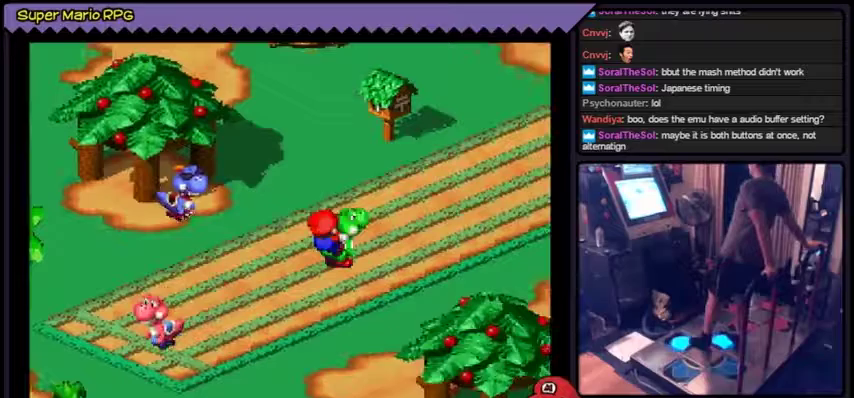
{"buttons": ["DPAD_UP", "DPAD_RIGHT"]}
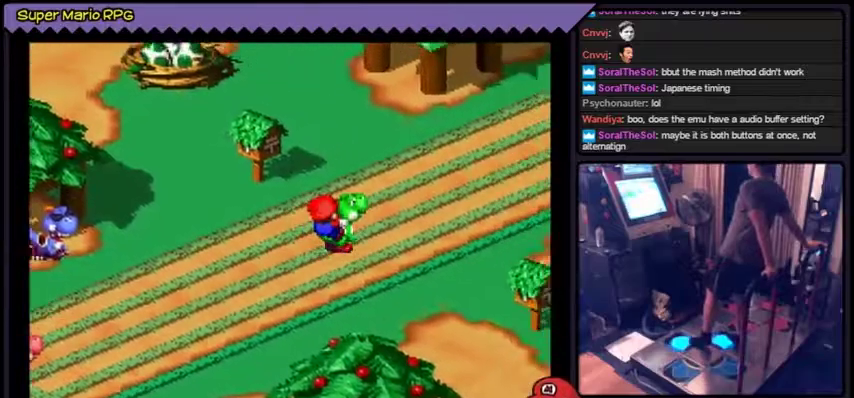
{"buttons": ["DPAD_UP", "DPAD_RIGHT"]}
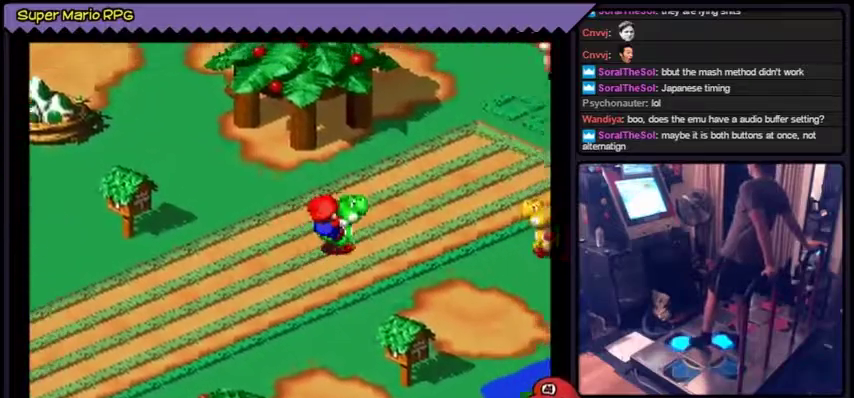
{"buttons": ["DPAD_UP", "DPAD_RIGHT"]}
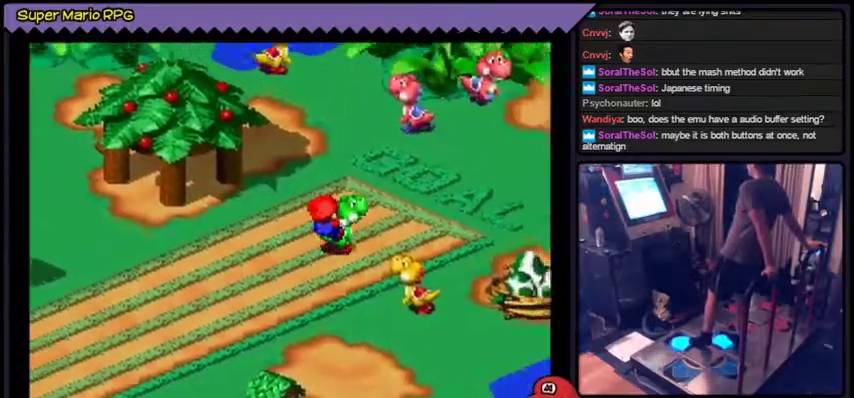
{"buttons": ["DPAD_UP", "DPAD_RIGHT"]}
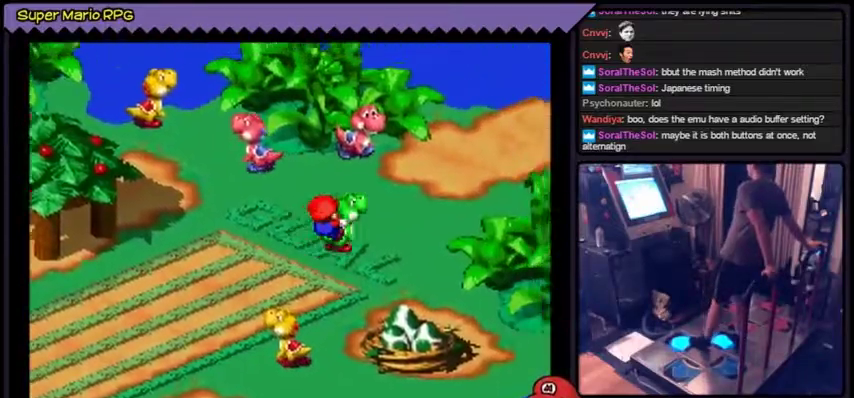
{"buttons": []}